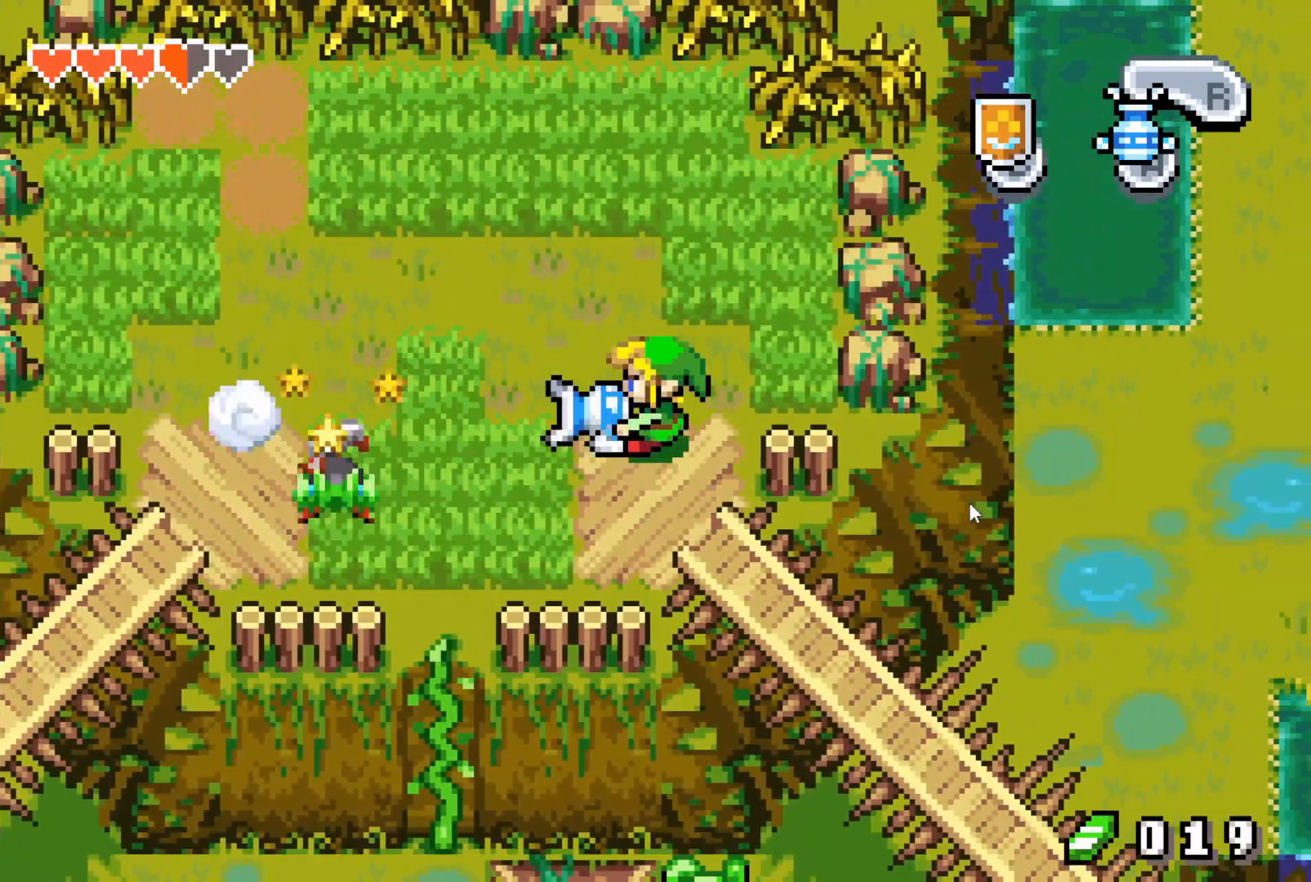
Gameplay with a controller (Nintendo layout); each line is a JSON object with the inputs held at the frame after it. "events" lists button and stick changes between this image and that frame as [ms after this image, input, new state], when the widget could be followed in between. Not read: L3 R3.
{"buttons": ["DPAD_DOWN", "DPAD_LEFT"], "events": [[167, "DPAD_DOWN", "down"], [200, "DPAD_LEFT", "down"]]}
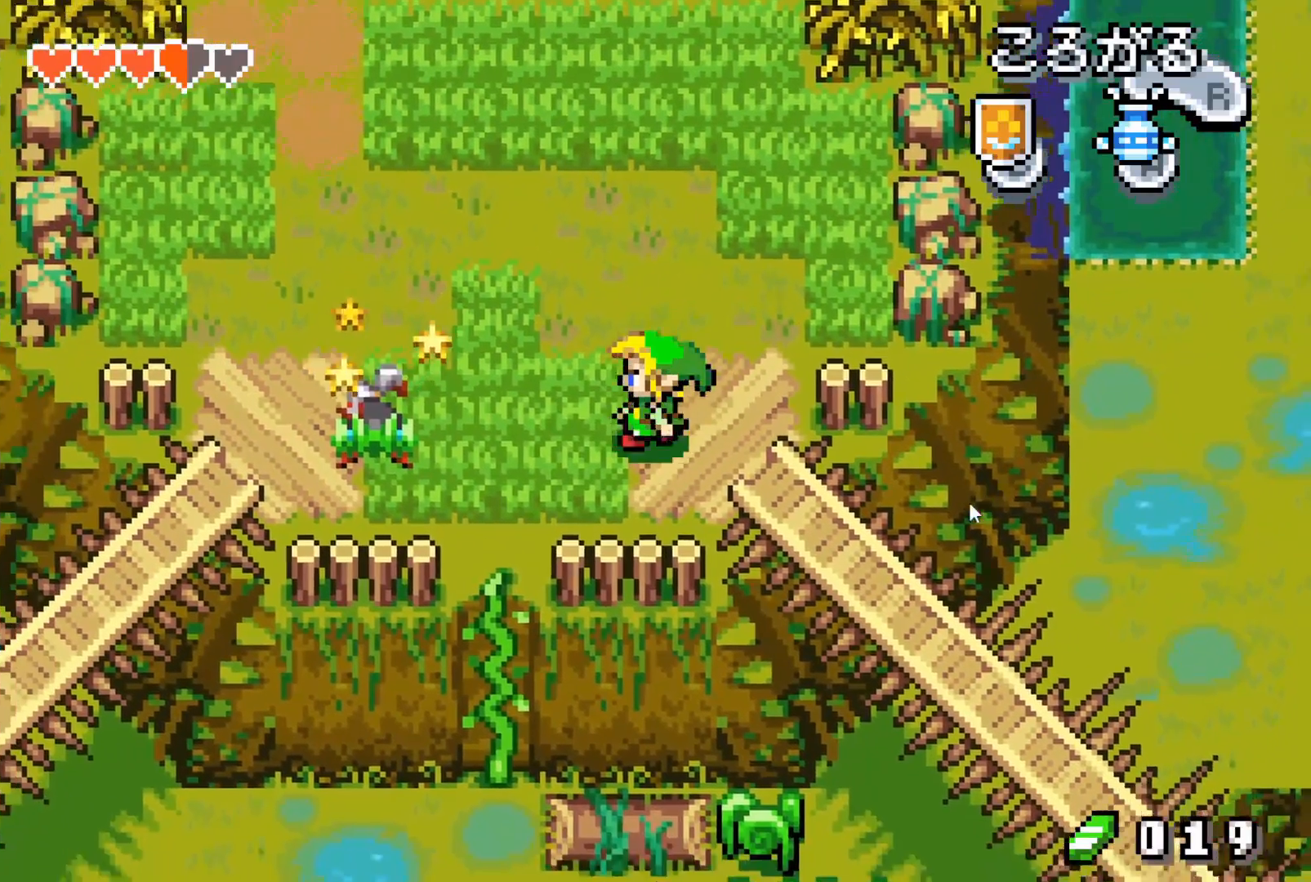
{"buttons": ["DPAD_LEFT"], "events": [[217, "DPAD_DOWN", "up"]]}
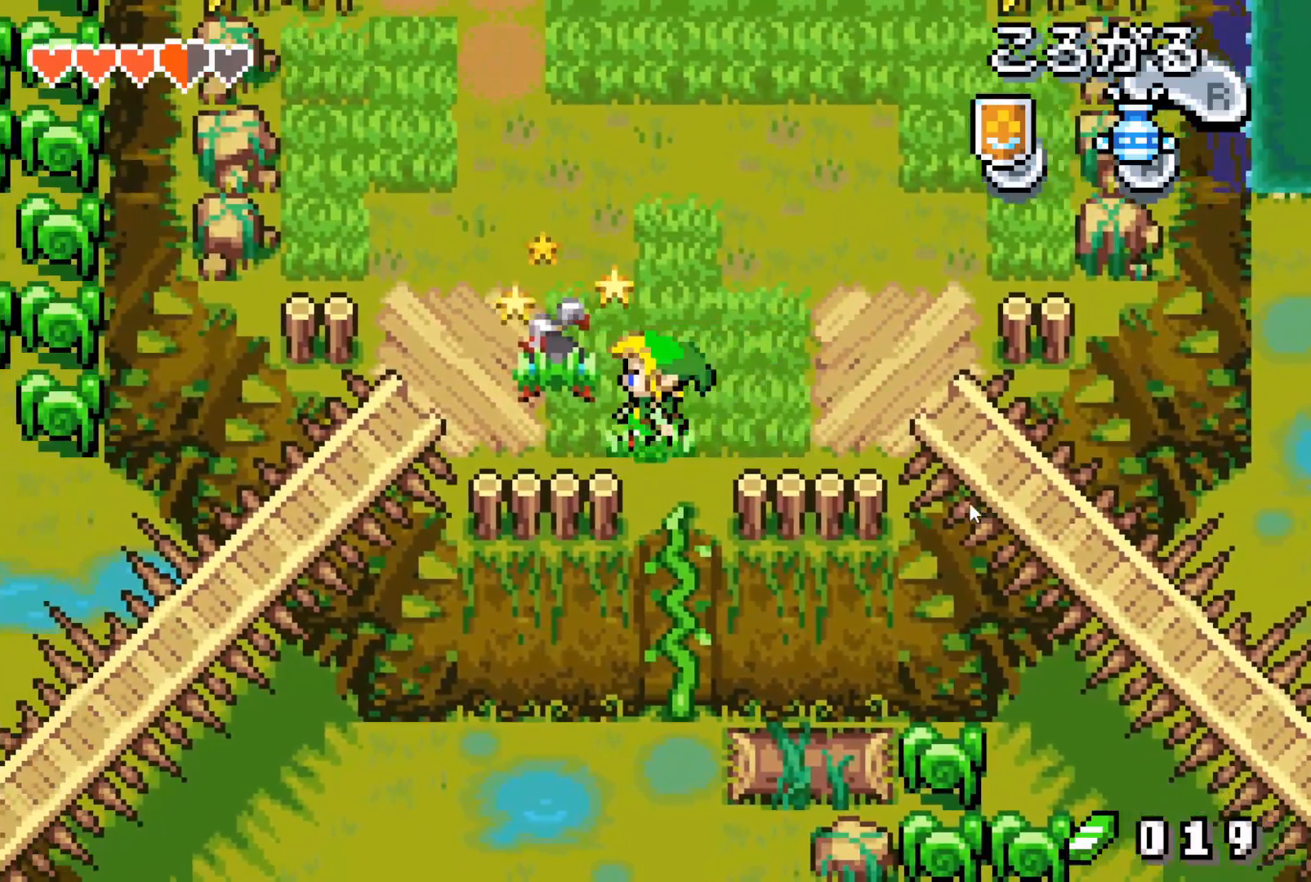
{"buttons": ["B", "DPAD_UP"], "events": [[300, "DPAD_UP", "down"], [317, "DPAD_LEFT", "up"], [433, "B", "down"]]}
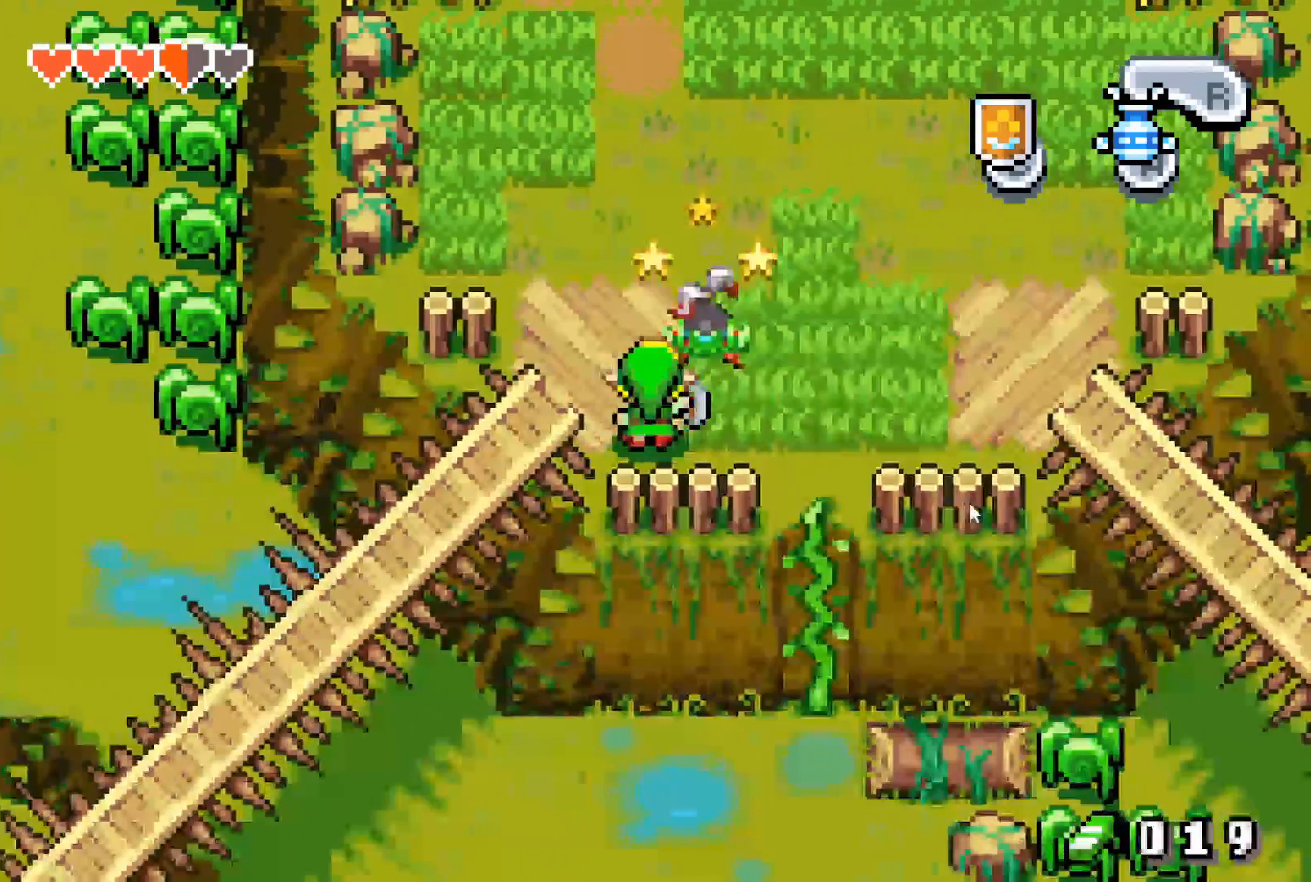
{"buttons": ["DPAD_UP", "DPAD_RIGHT"], "events": [[33, "B", "up"], [67, "DPAD_RIGHT", "down"], [183, "DPAD_RIGHT", "up"], [400, "B", "down"], [417, "DPAD_RIGHT", "down"], [500, "B", "up"]]}
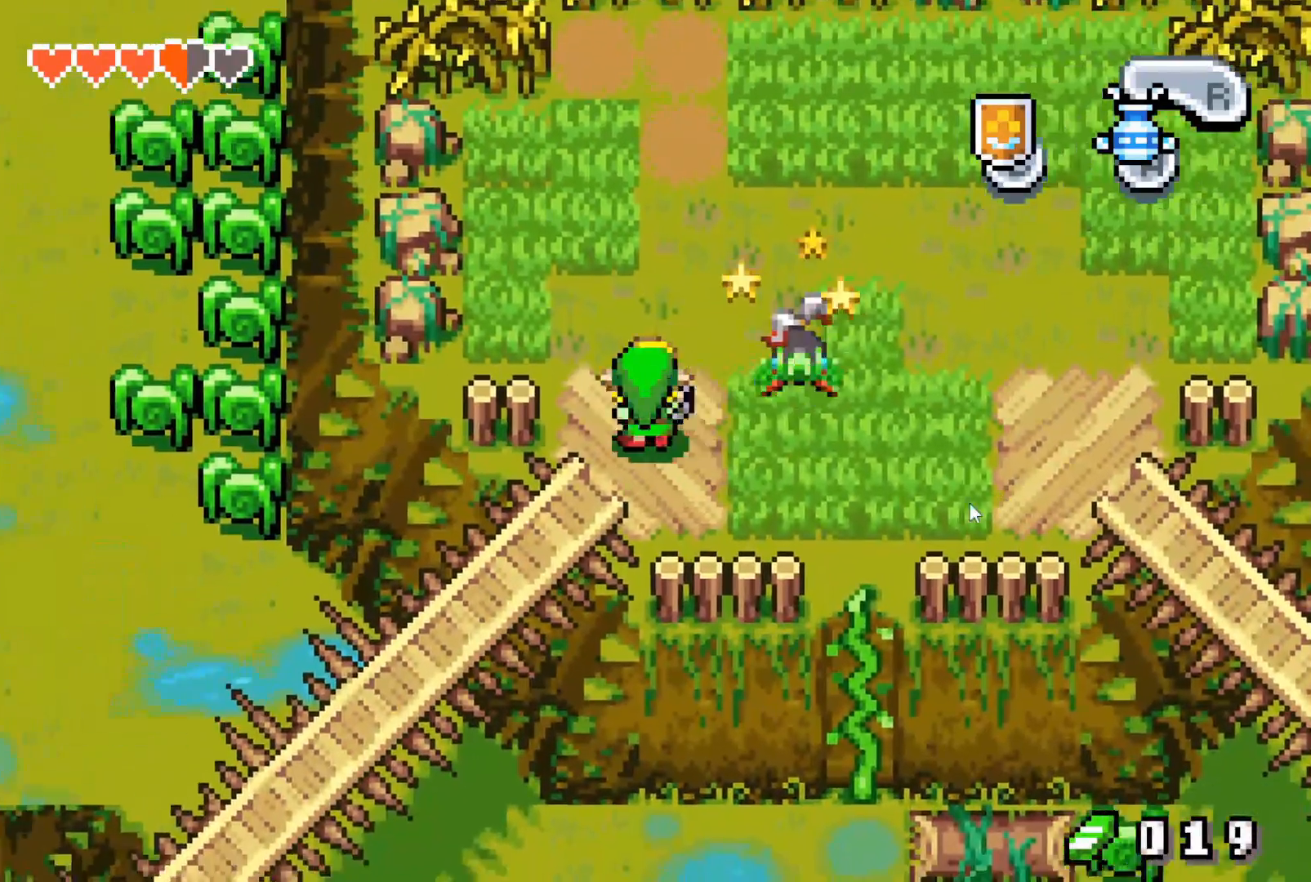
{"buttons": ["B", "DPAD_RIGHT"], "events": [[350, "DPAD_UP", "up"], [483, "B", "down"]]}
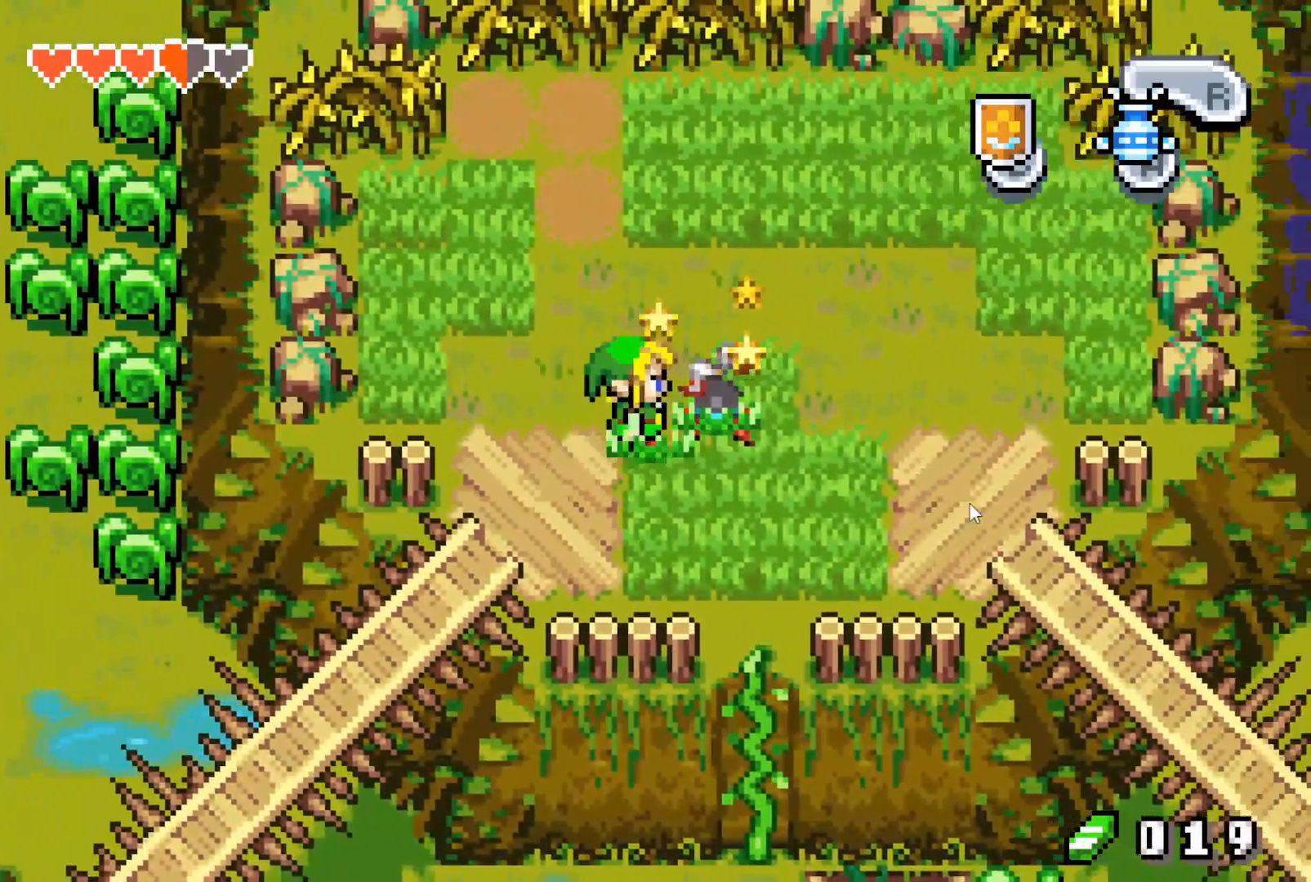
{"buttons": ["DPAD_UP", "DPAD_RIGHT"], "events": [[100, "B", "up"], [417, "DPAD_UP", "down"]]}
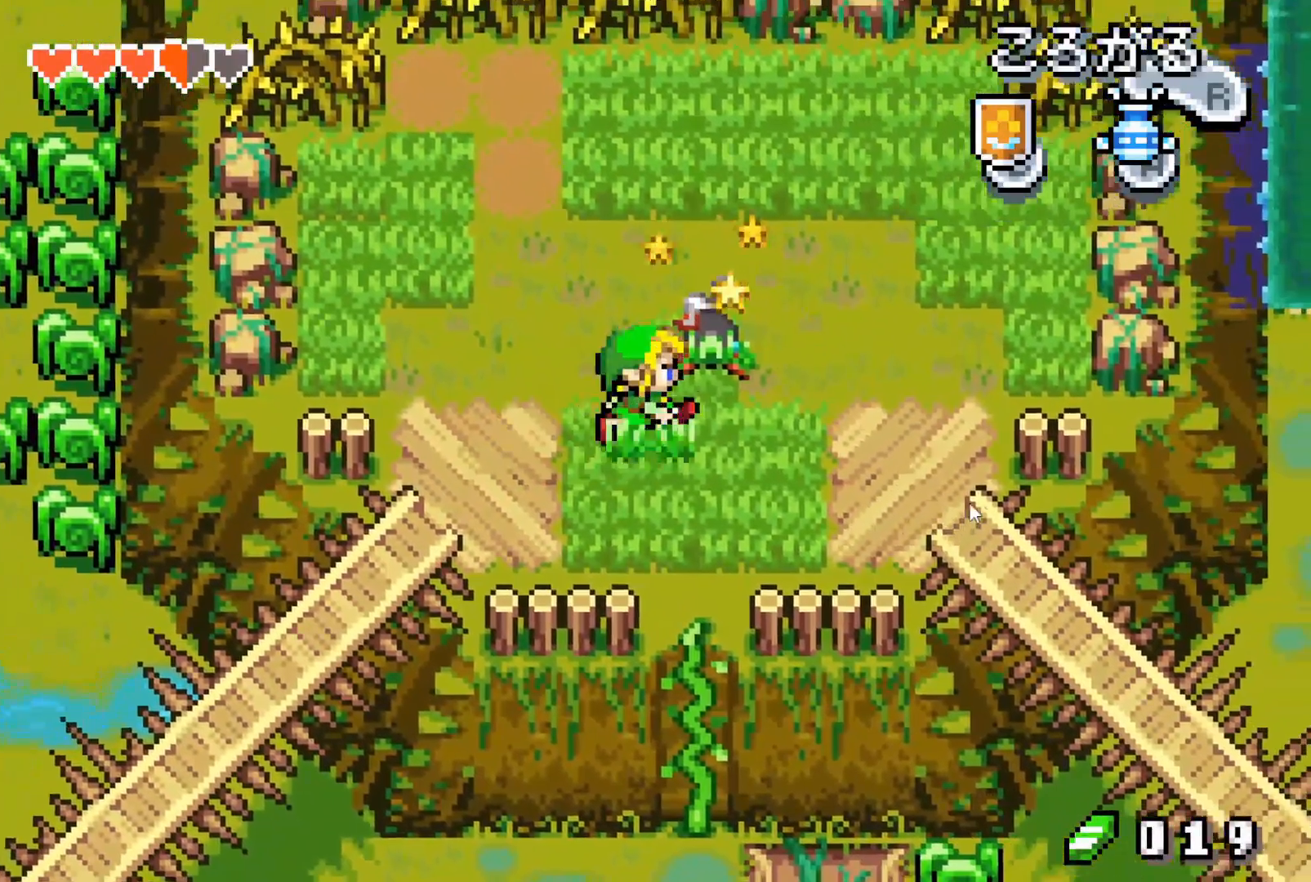
{"buttons": ["DPAD_UP"], "events": [[83, "B", "down"], [83, "DPAD_RIGHT", "up"], [200, "B", "up"], [267, "DPAD_RIGHT", "down"], [433, "DPAD_RIGHT", "up"]]}
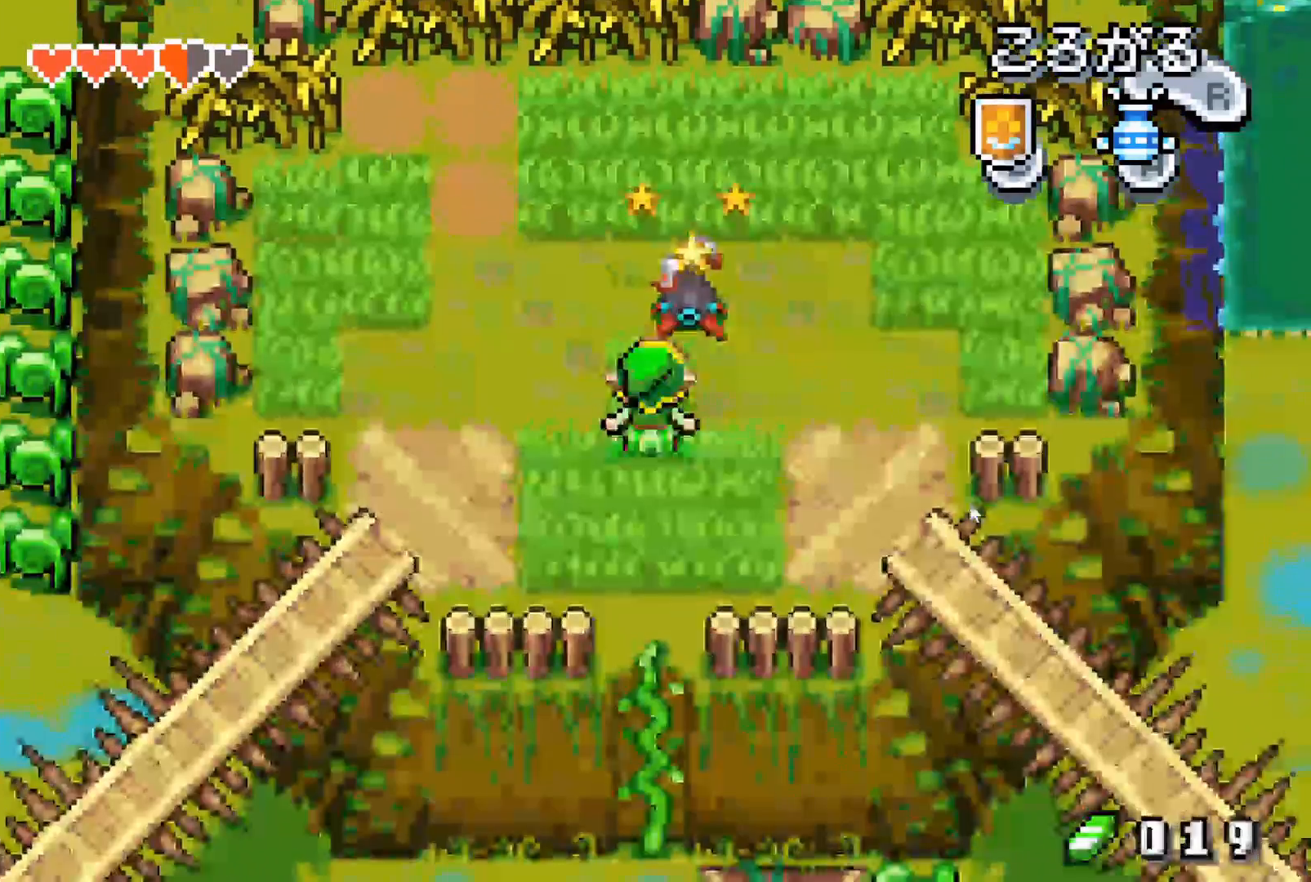
{"buttons": ["DPAD_RIGHT"], "events": [[167, "B", "down"], [283, "B", "up"], [300, "DPAD_UP", "up"], [317, "DPAD_RIGHT", "down"]]}
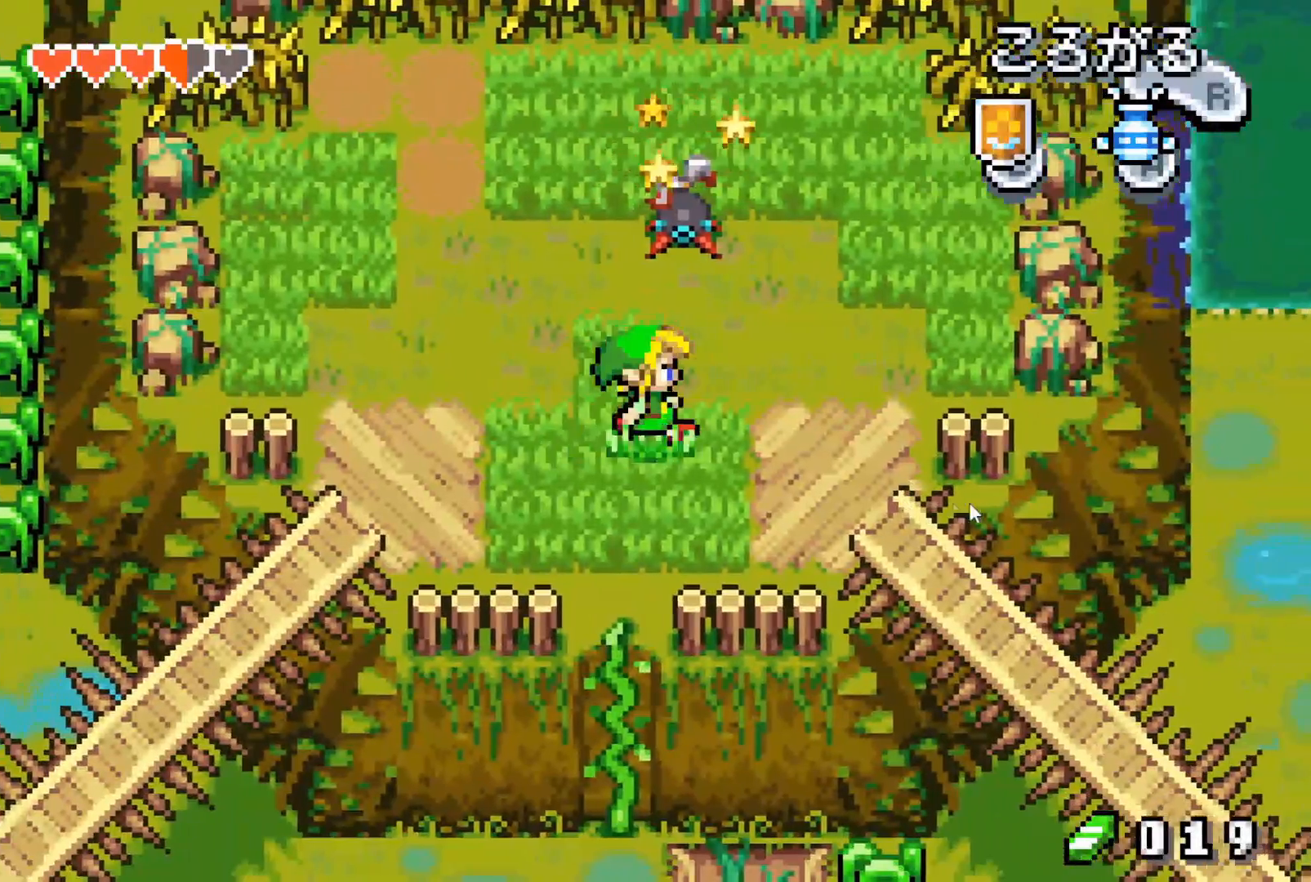
{"buttons": [], "events": [[100, "DPAD_UP", "down"], [117, "DPAD_RIGHT", "up"], [150, "A", "down"], [217, "DPAD_UP", "up"], [233, "A", "up"]]}
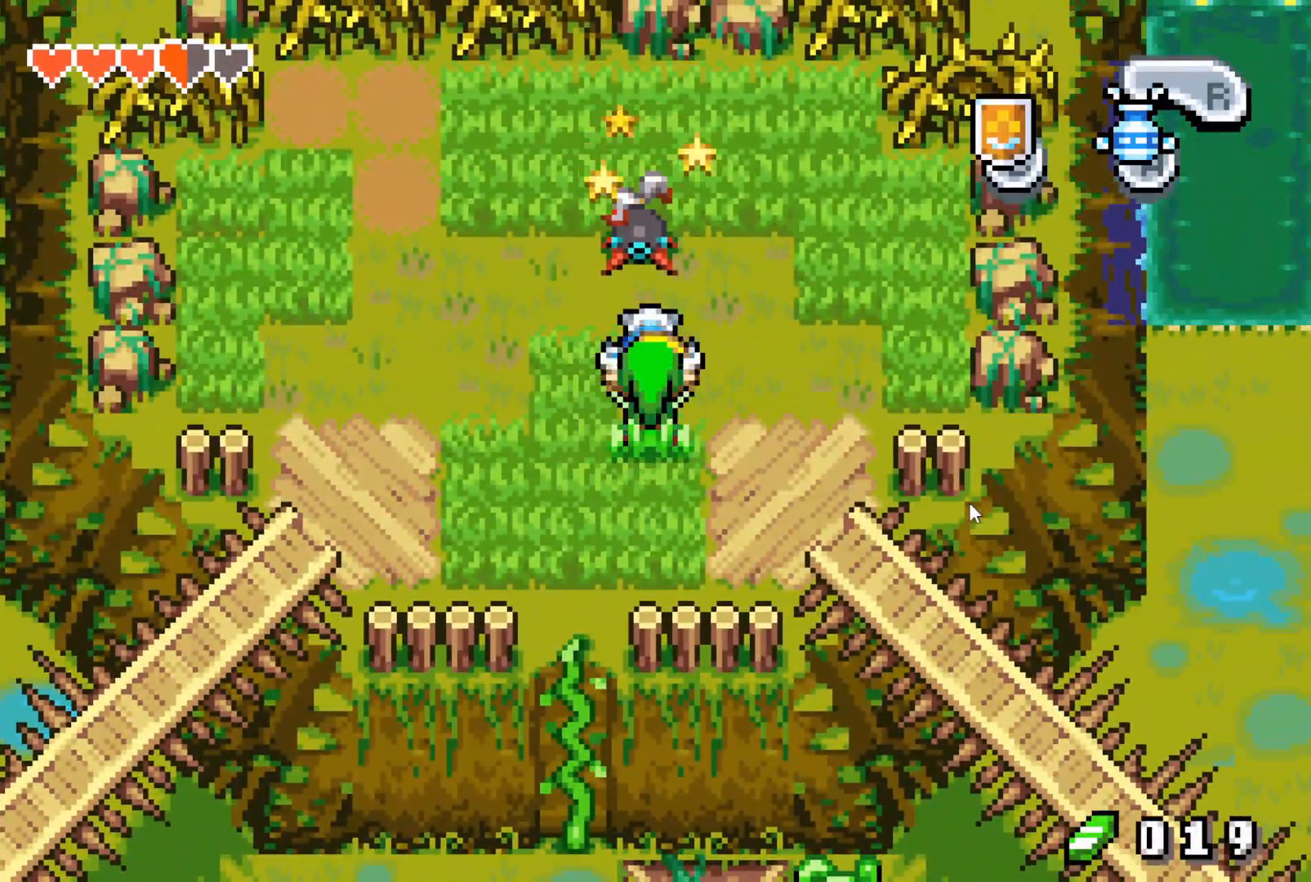
{"buttons": ["DPAD_UP"], "events": [[500, "DPAD_UP", "down"]]}
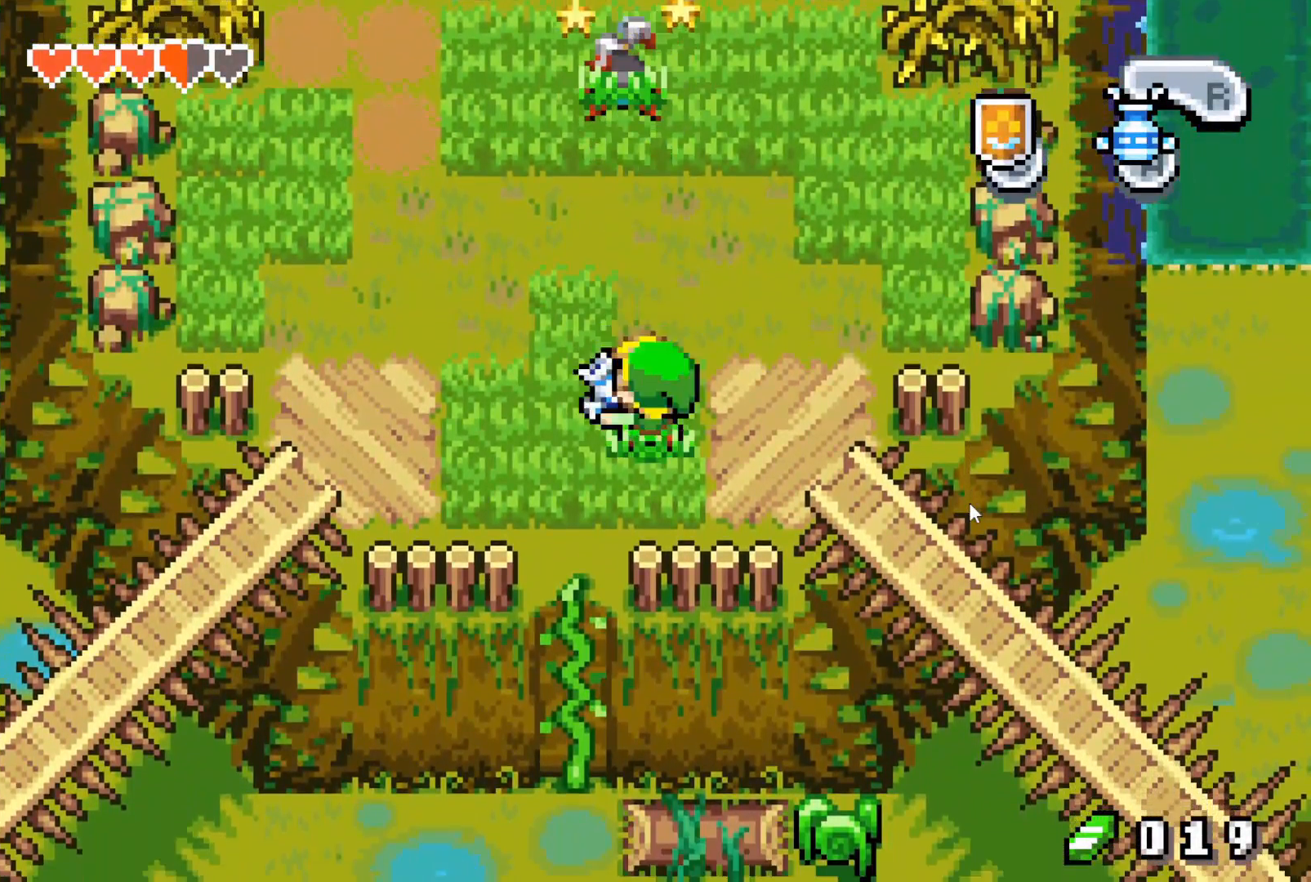
{"buttons": [], "events": [[267, "DPAD_UP", "up"]]}
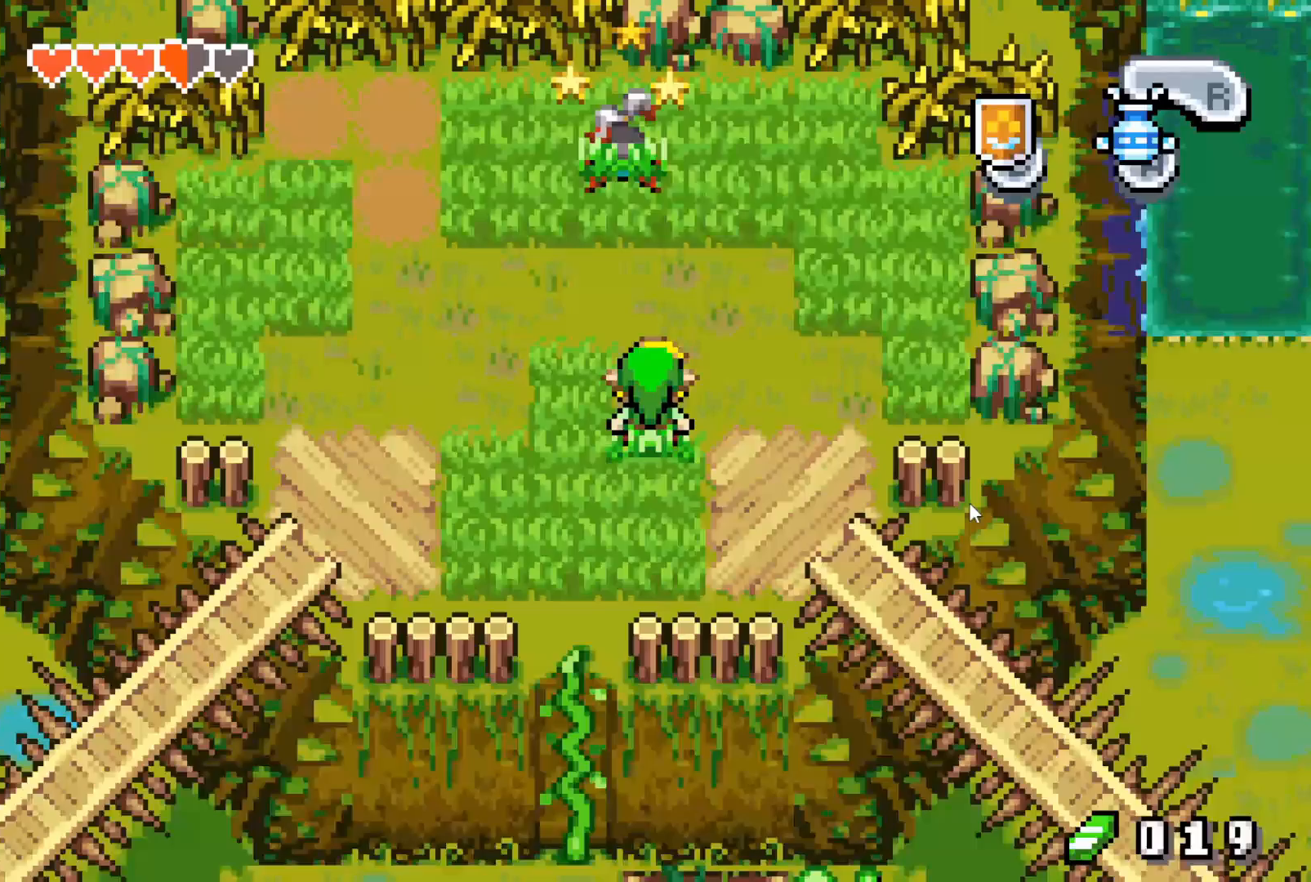
{"buttons": [], "events": []}
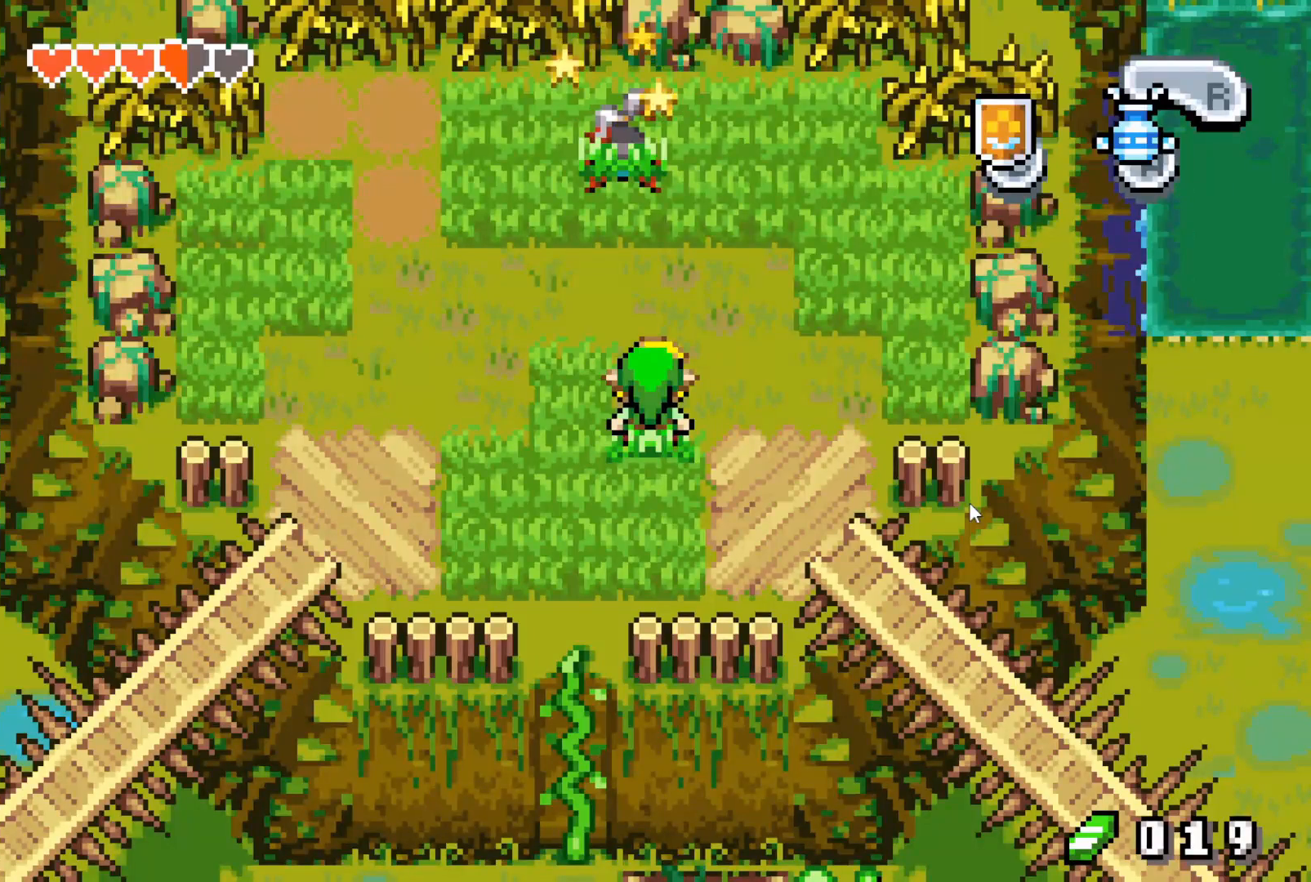
{"buttons": ["DPAD_UP"], "events": [[483, "DPAD_UP", "down"]]}
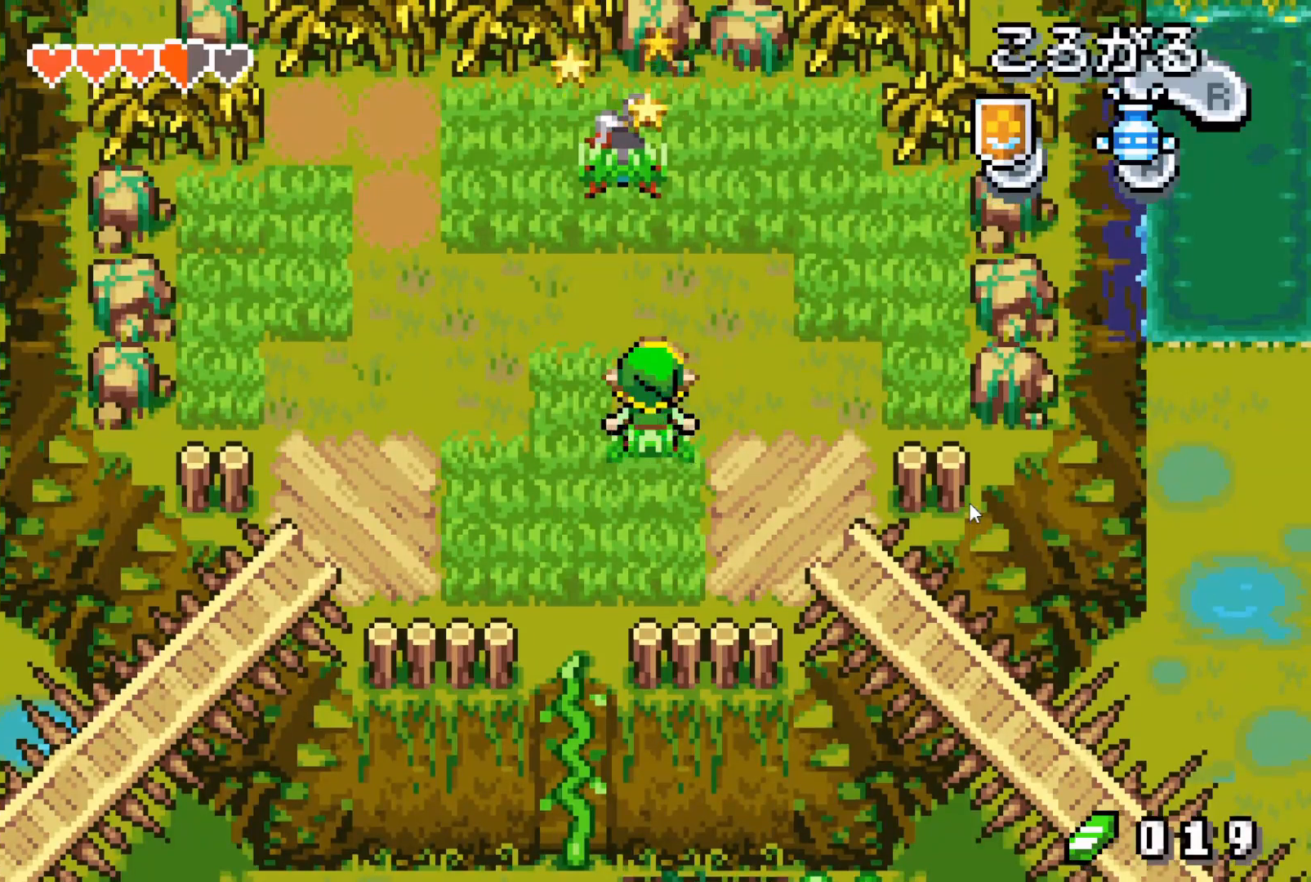
{"buttons": ["DPAD_UP", "DPAD_RIGHT"], "events": [[50, "DPAD_RIGHT", "down"], [183, "DPAD_RIGHT", "up"], [433, "DPAD_RIGHT", "down"]]}
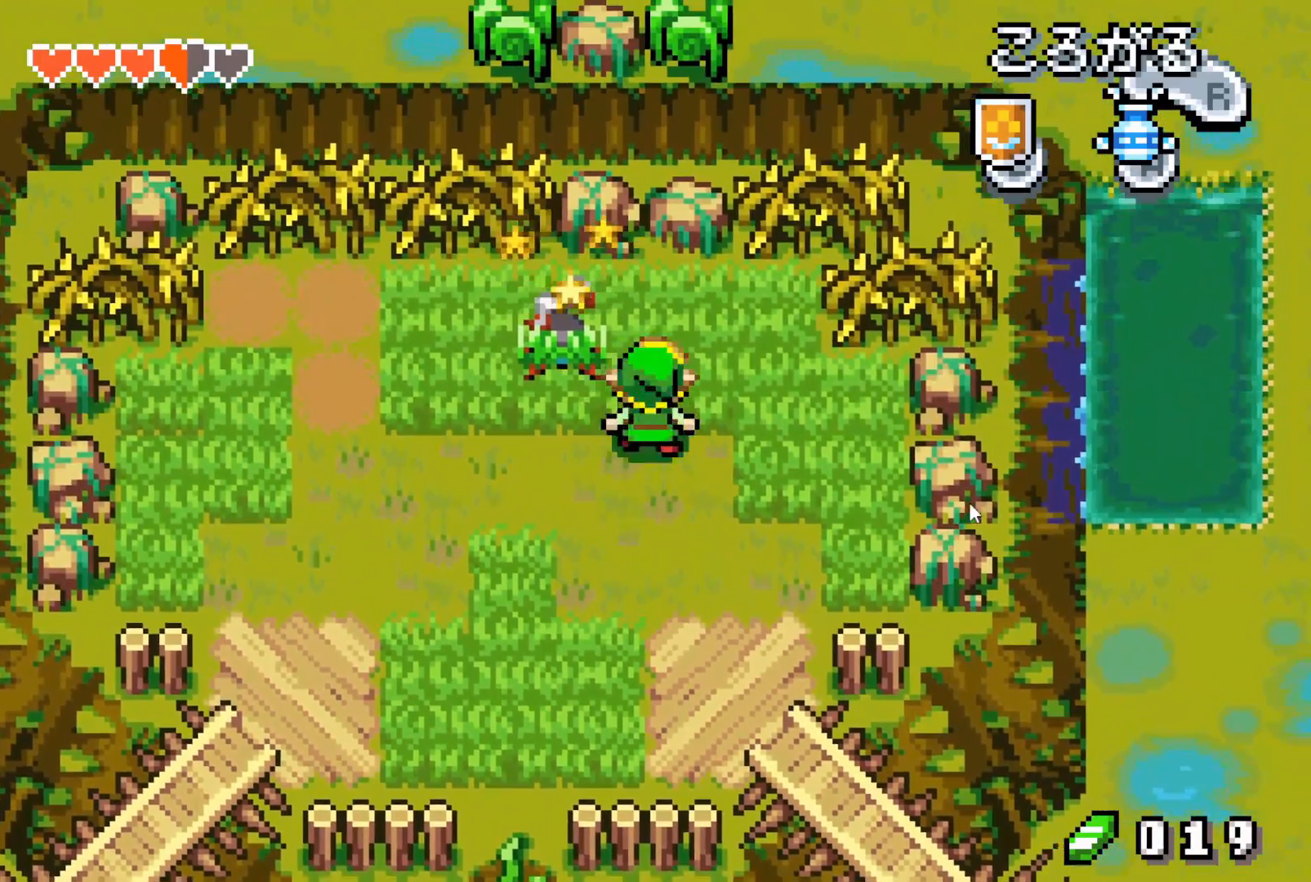
{"buttons": [], "events": [[117, "DPAD_RIGHT", "up"], [250, "DPAD_RIGHT", "down"], [300, "DPAD_UP", "up"], [367, "DPAD_UP", "down"], [433, "DPAD_RIGHT", "up"], [483, "DPAD_UP", "up"]]}
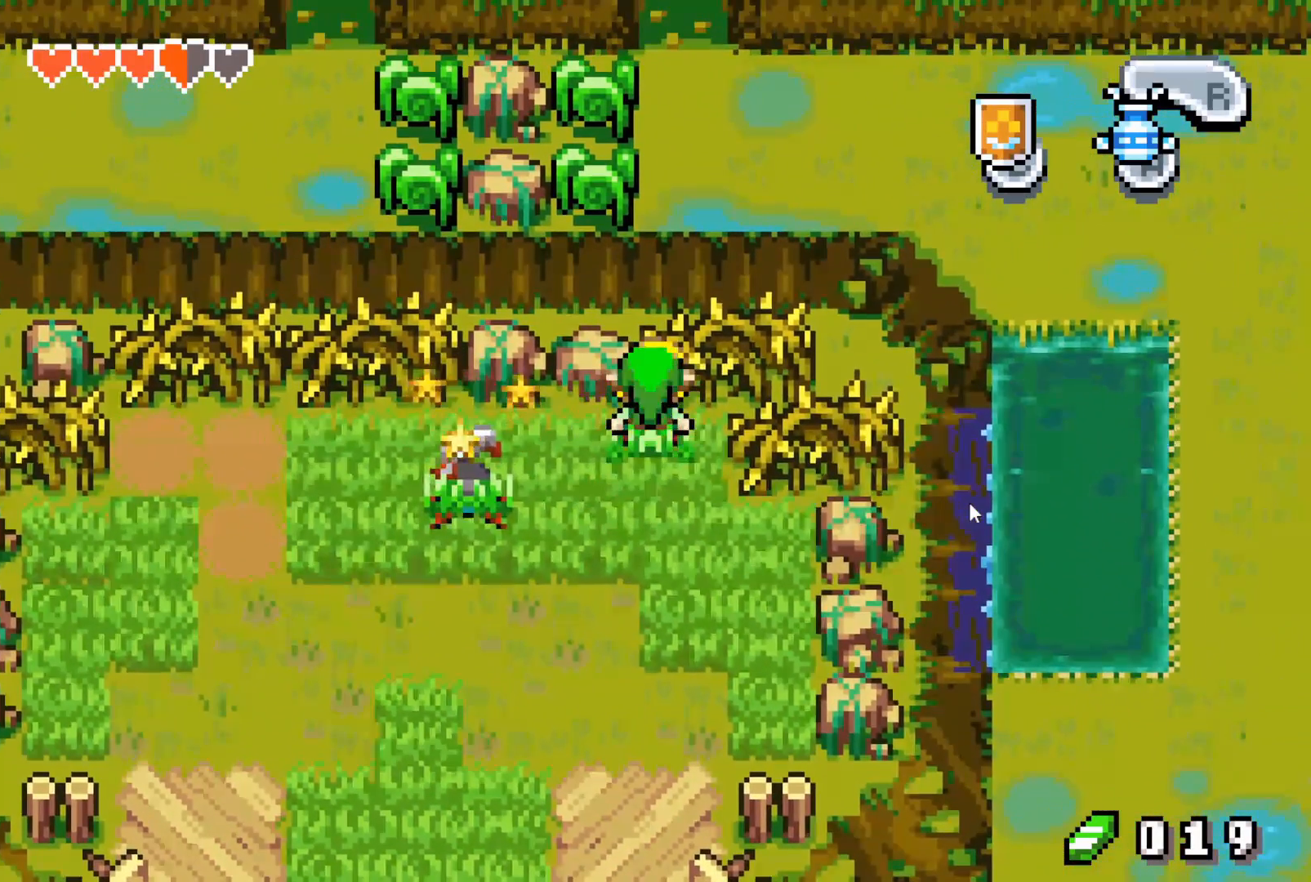
{"buttons": [], "events": [[200, "DPAD_RIGHT", "down"], [317, "DPAD_DOWN", "down"], [367, "DPAD_RIGHT", "up"], [383, "DPAD_LEFT", "down"], [417, "DPAD_DOWN", "up"], [483, "DPAD_LEFT", "up"]]}
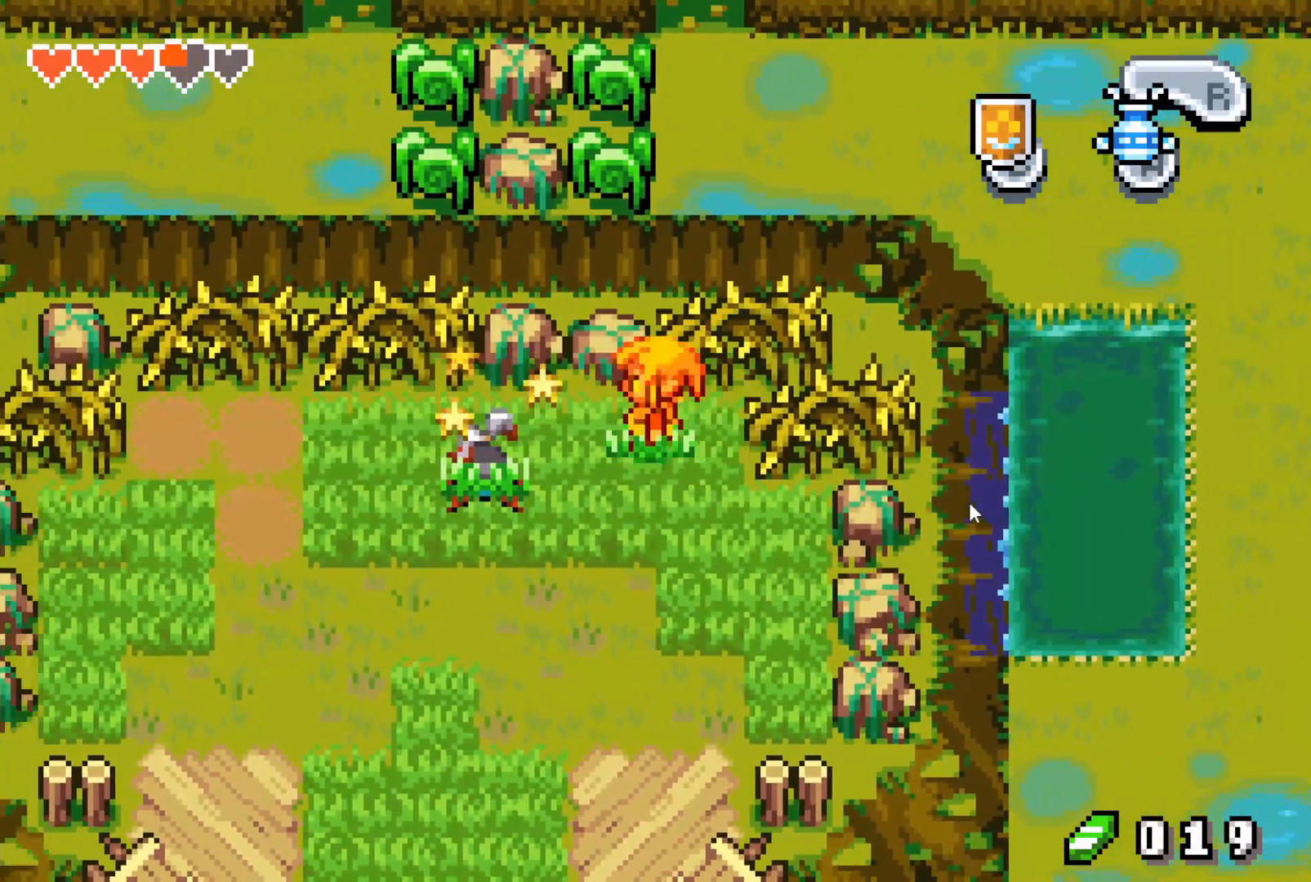
{"buttons": [], "events": []}
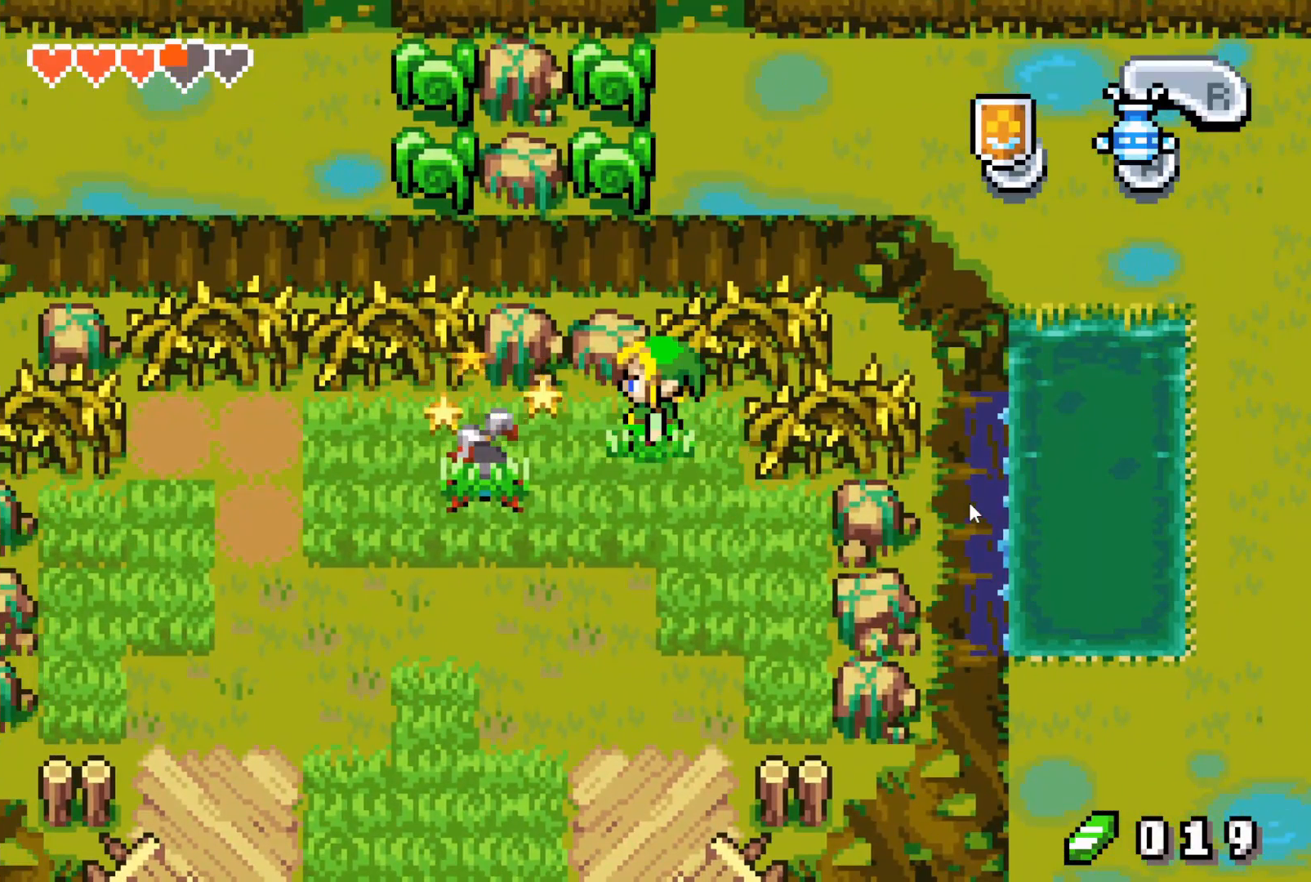
{"buttons": [], "events": []}
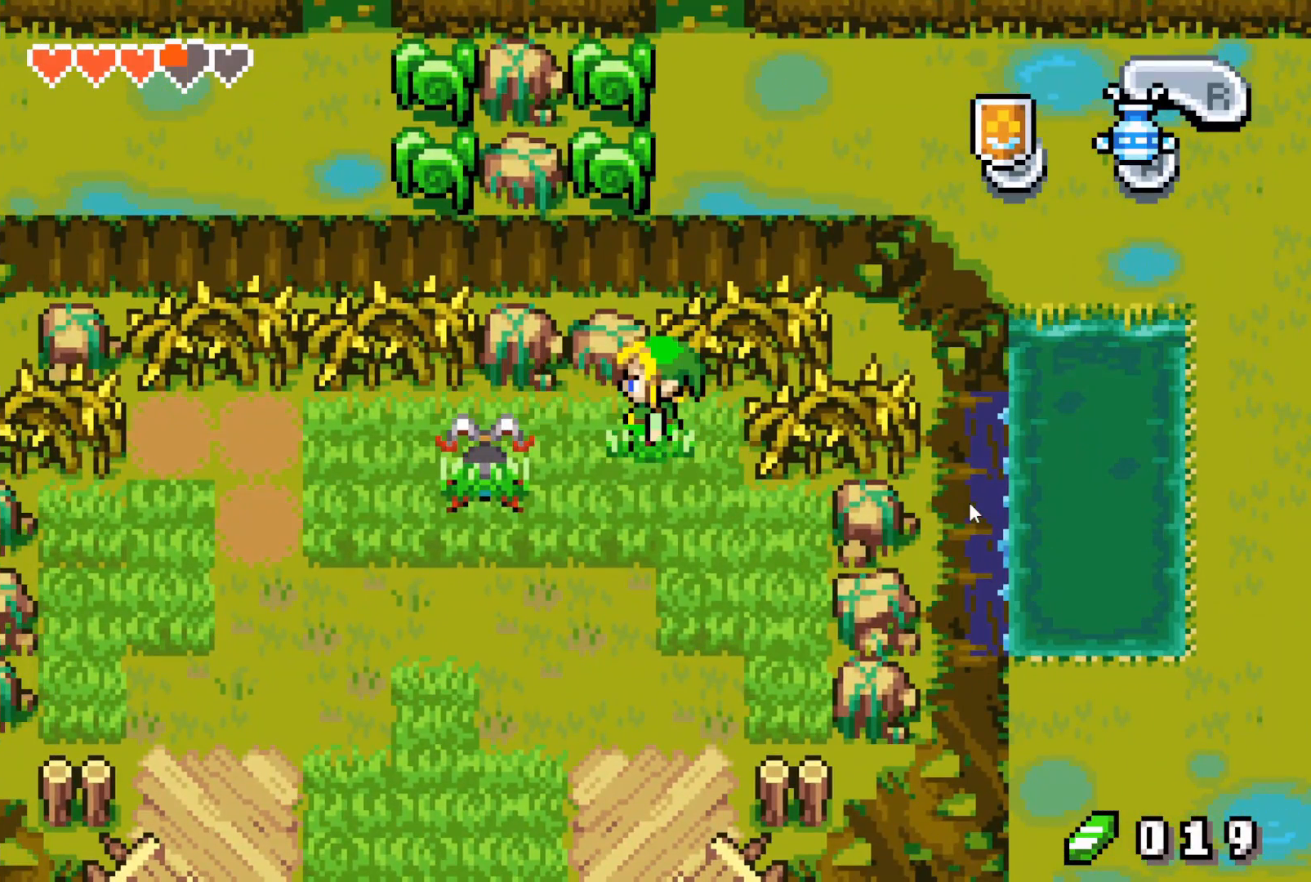
{"buttons": [], "events": [[83, "A", "down"], [133, "A", "up"]]}
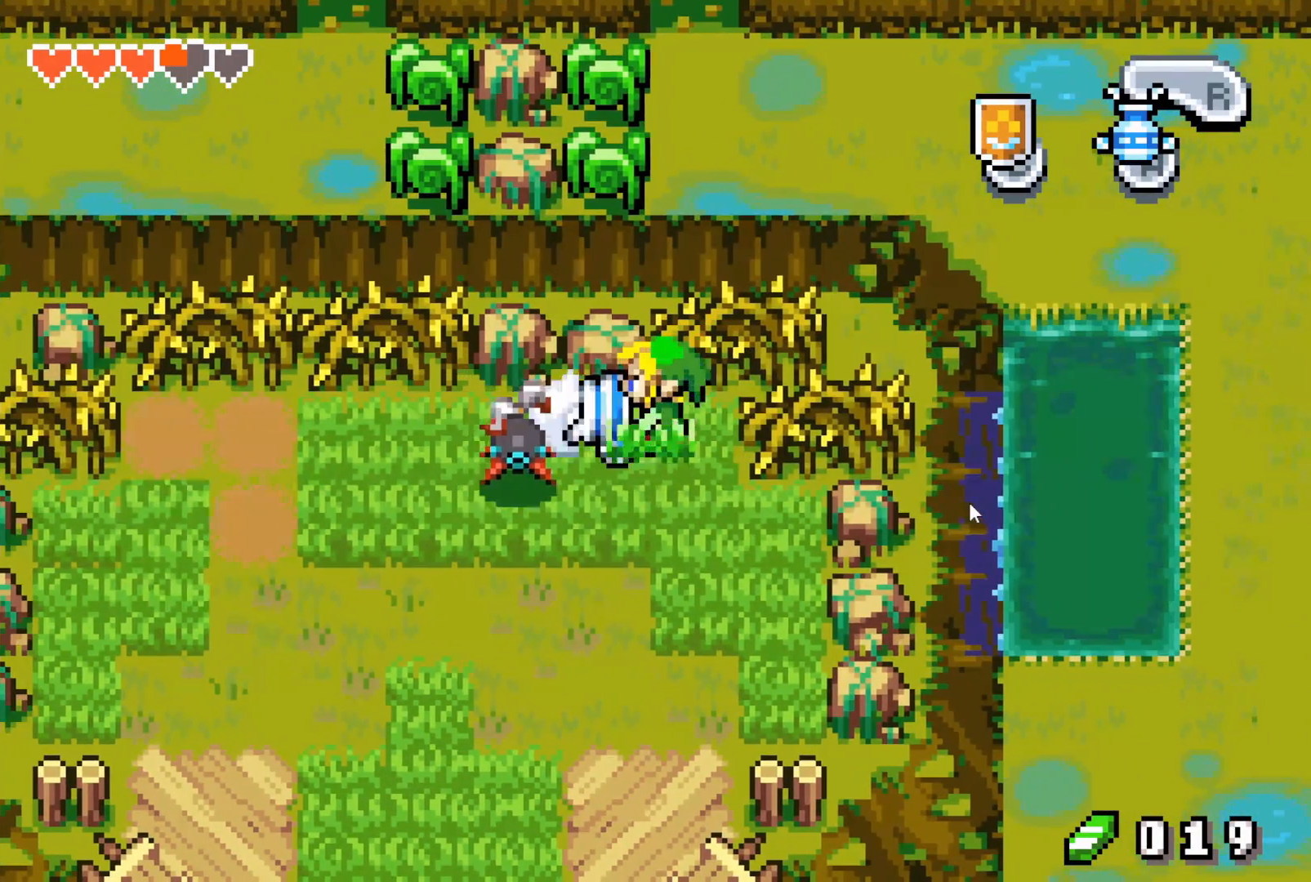
{"buttons": ["DPAD_DOWN", "DPAD_LEFT"], "events": [[450, "DPAD_DOWN", "down"], [483, "DPAD_LEFT", "down"]]}
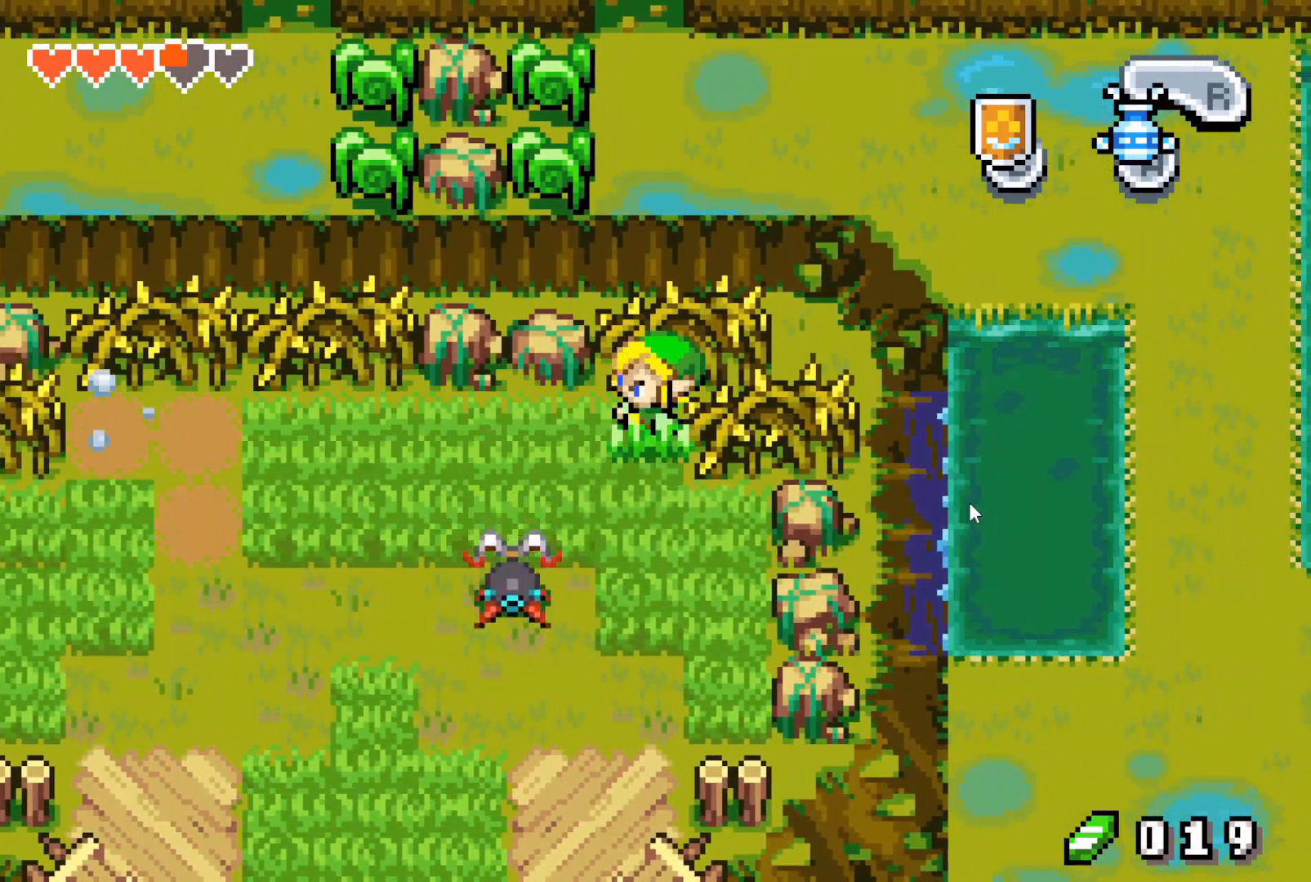
{"buttons": ["DPAD_DOWN", "DPAD_LEFT"], "events": [[117, "DPAD_LEFT", "up"], [300, "B", "down"], [400, "B", "up"], [433, "DPAD_LEFT", "down"]]}
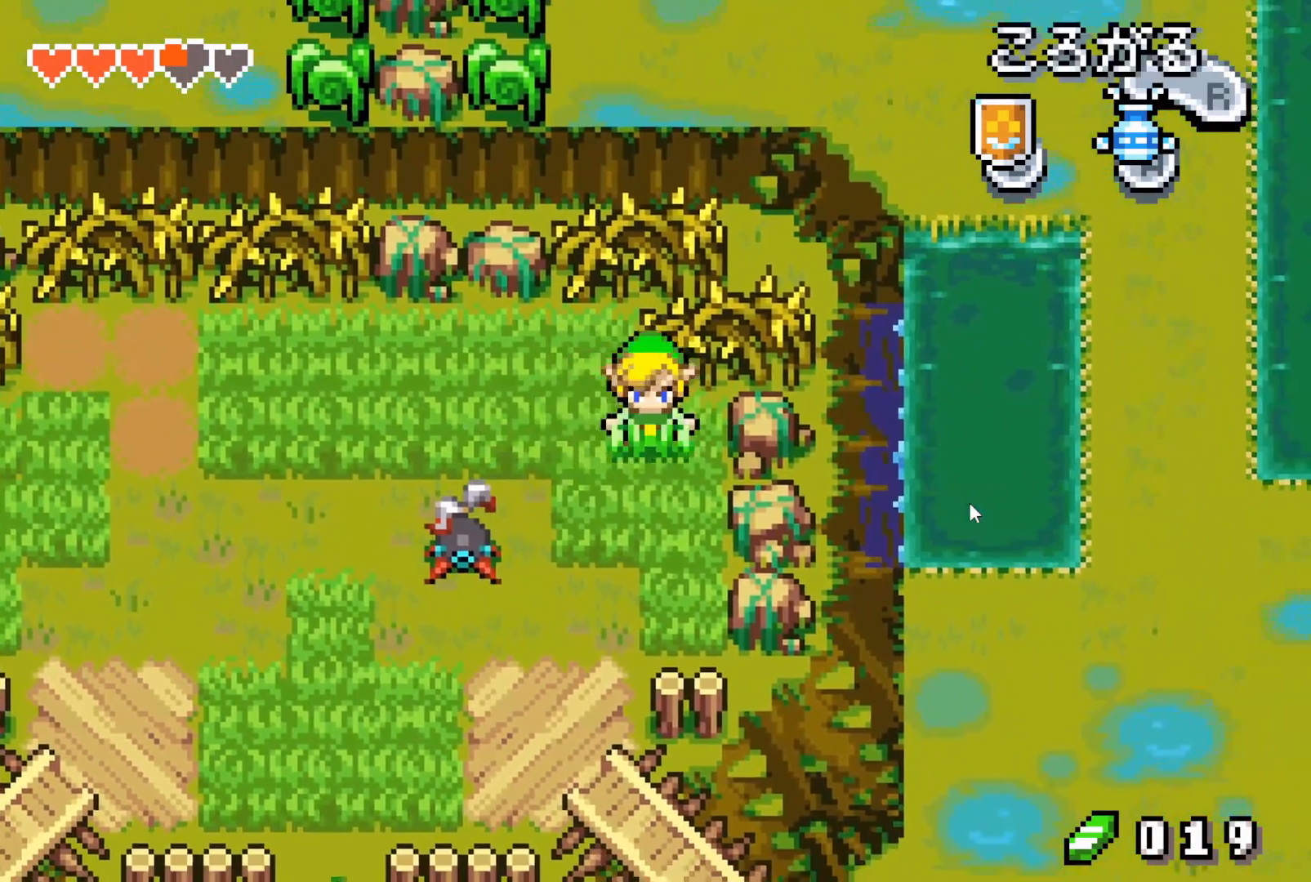
{"buttons": ["DPAD_LEFT"], "events": [[133, "DPAD_DOWN", "up"], [250, "DPAD_DOWN", "down"], [400, "B", "down"], [400, "DPAD_DOWN", "up"], [483, "B", "up"]]}
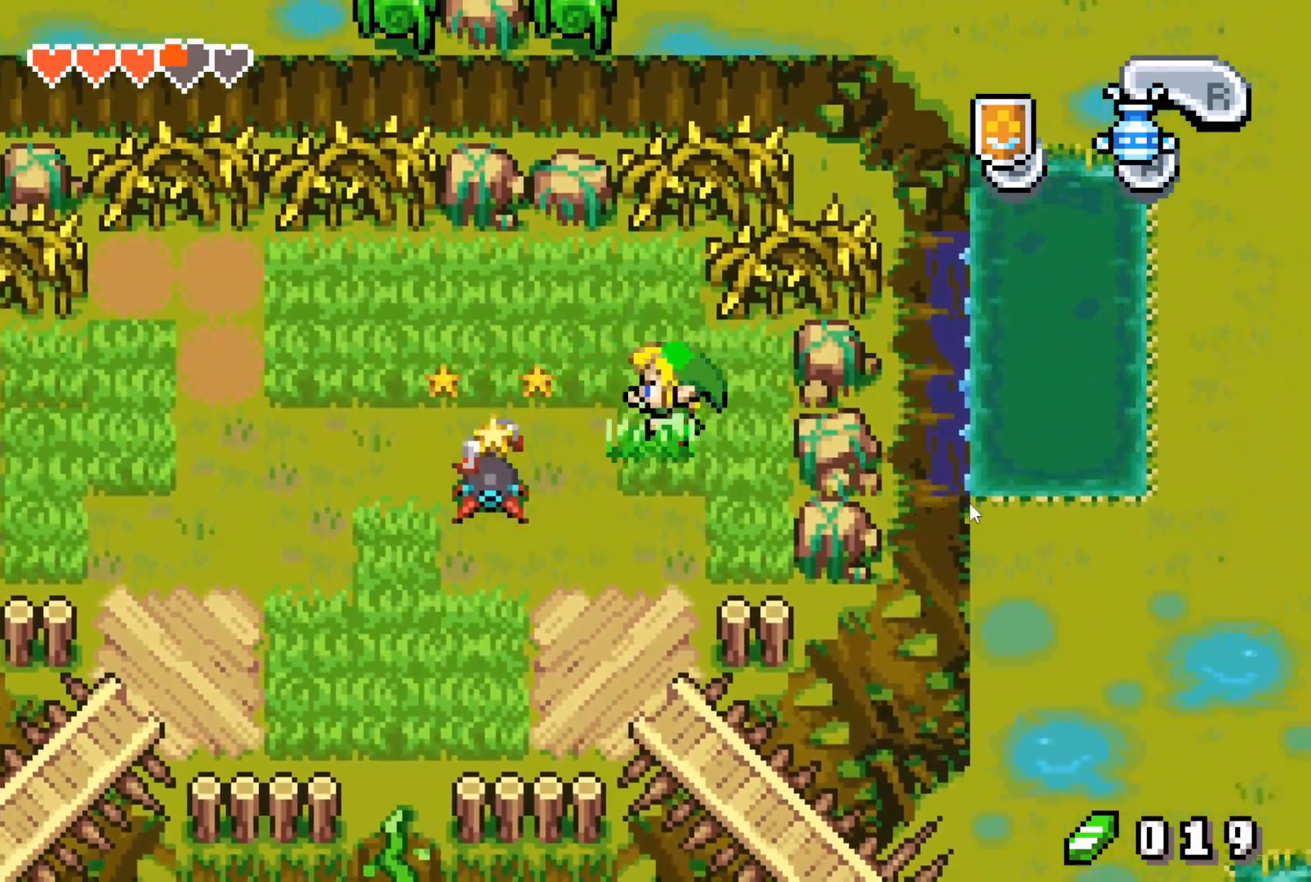
{"buttons": ["DPAD_RIGHT"], "events": [[283, "DPAD_LEFT", "up"], [467, "DPAD_RIGHT", "down"]]}